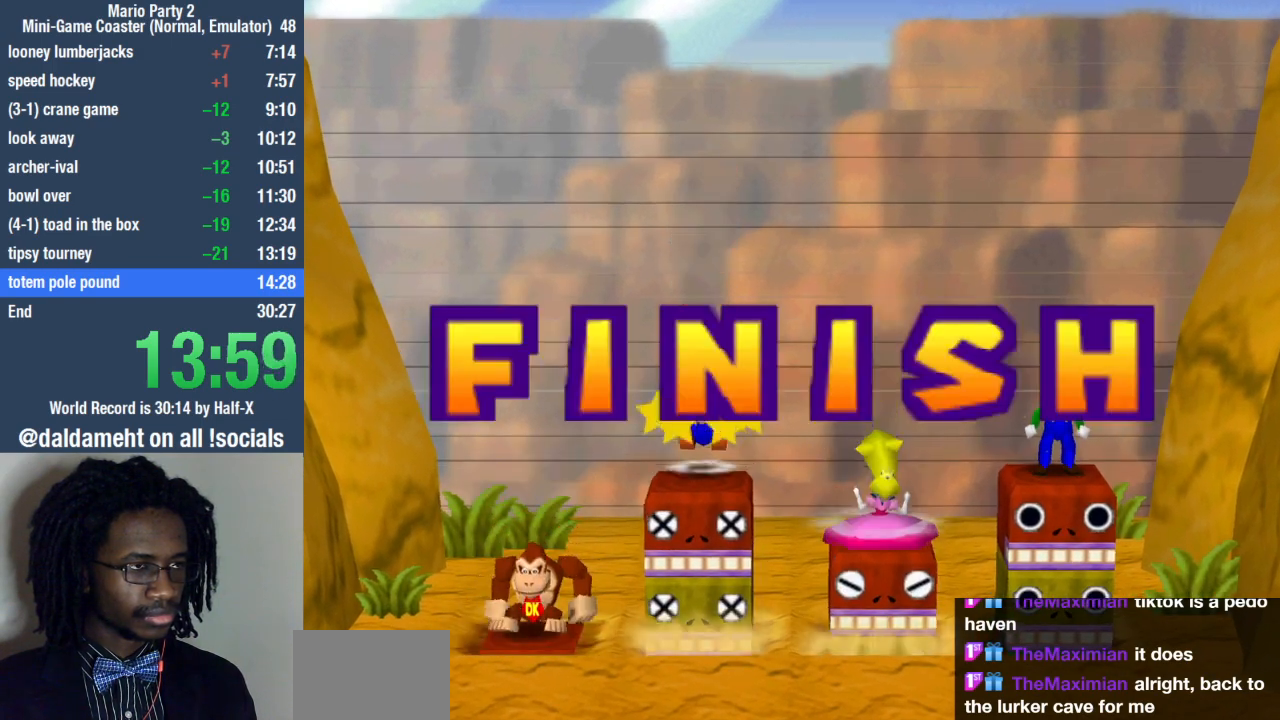
Gameplay with a controller (PlayStation layout); each line is a JSON object with the inputs held at the frame after it. "events" lists button and stick changes between this image and that frame as [ms after this image, input, new state], when the widget could be followed in between. Not read: R3.
{"buttons": [], "left_stick": "center", "right_stick": "center", "events": []}
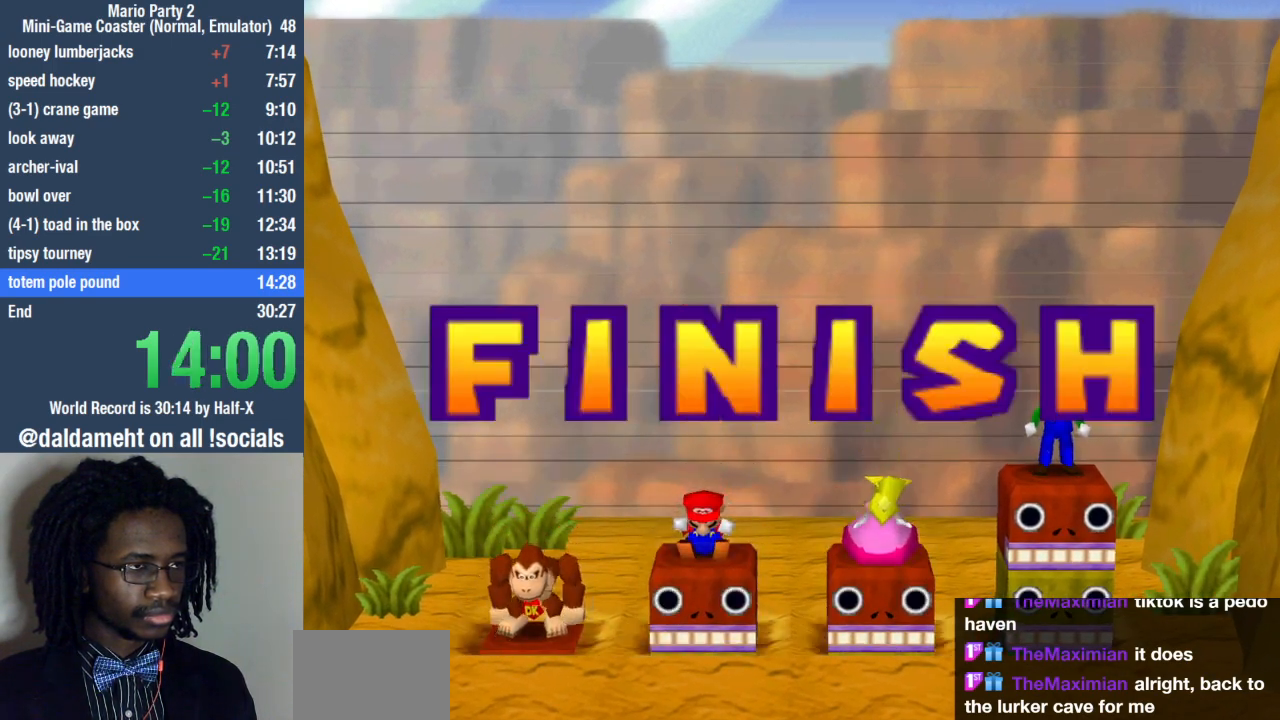
{"buttons": [], "left_stick": "center", "right_stick": "center", "events": [[433, "SQUARE", "down"], [467, "SQUARE", "up"]]}
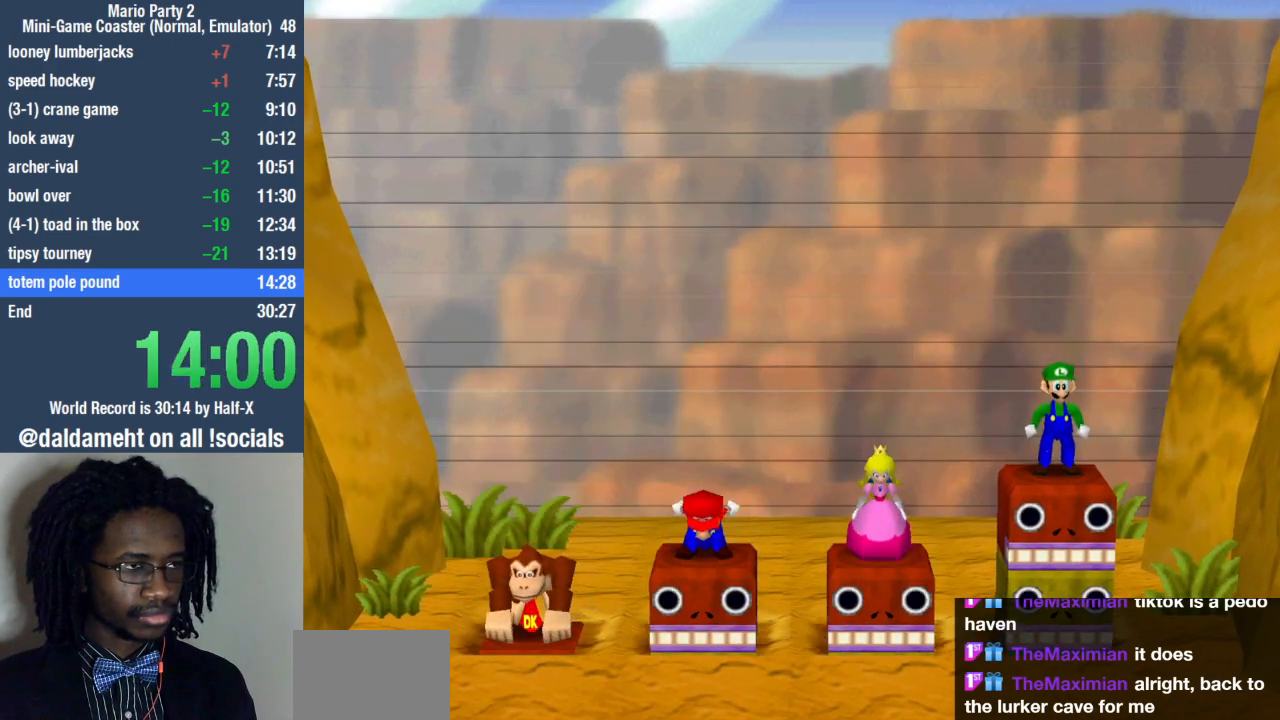
{"buttons": [], "left_stick": "center", "right_stick": "center", "events": []}
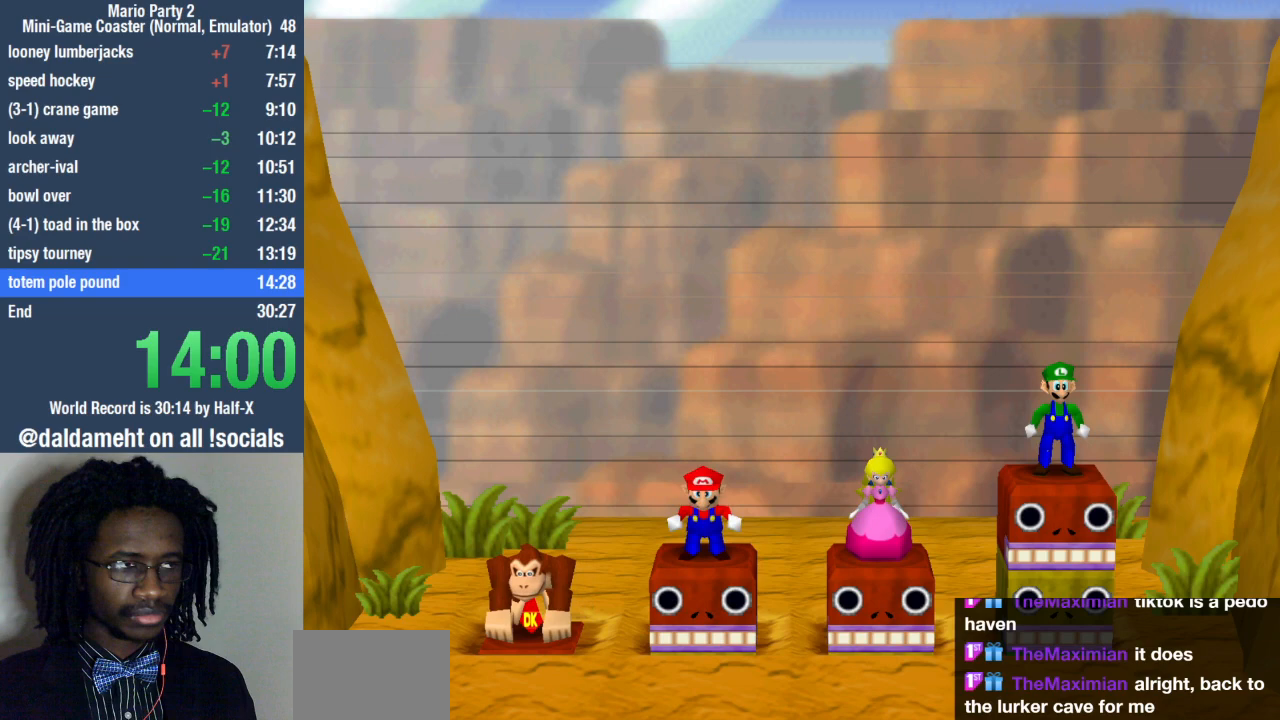
{"buttons": [], "left_stick": "center", "right_stick": "center", "events": []}
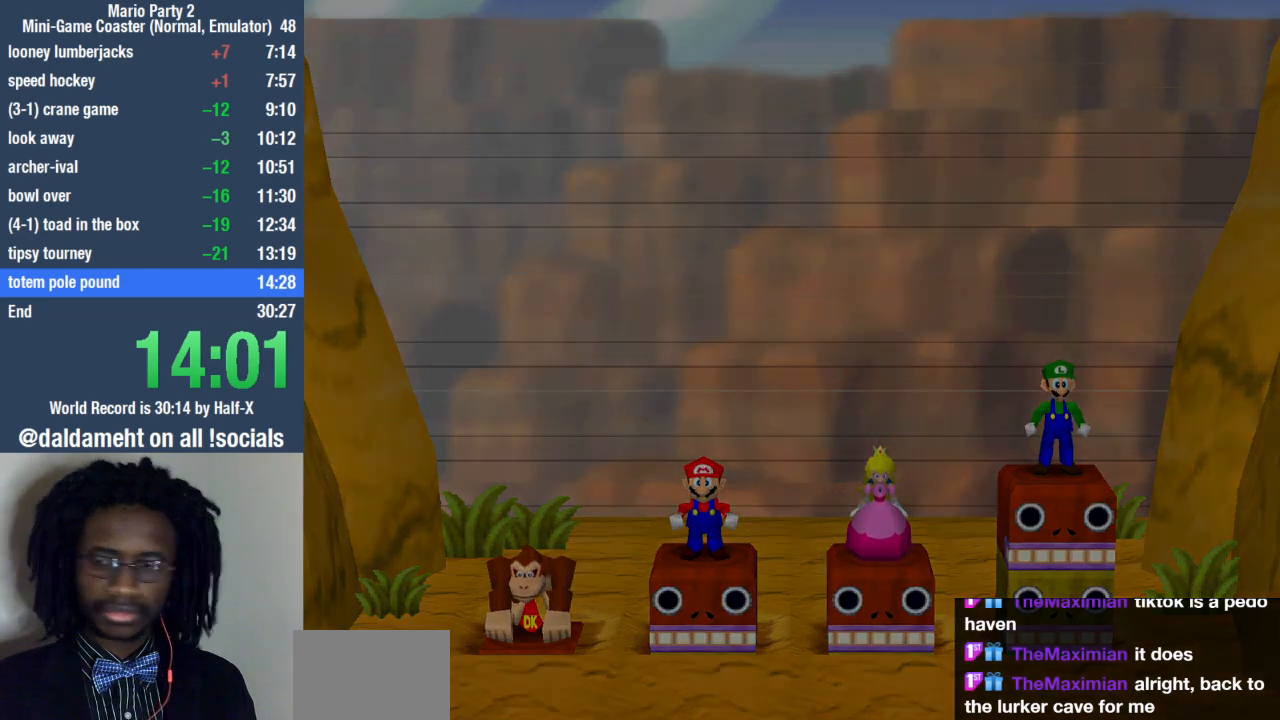
{"buttons": [], "left_stick": "center", "right_stick": "center", "events": []}
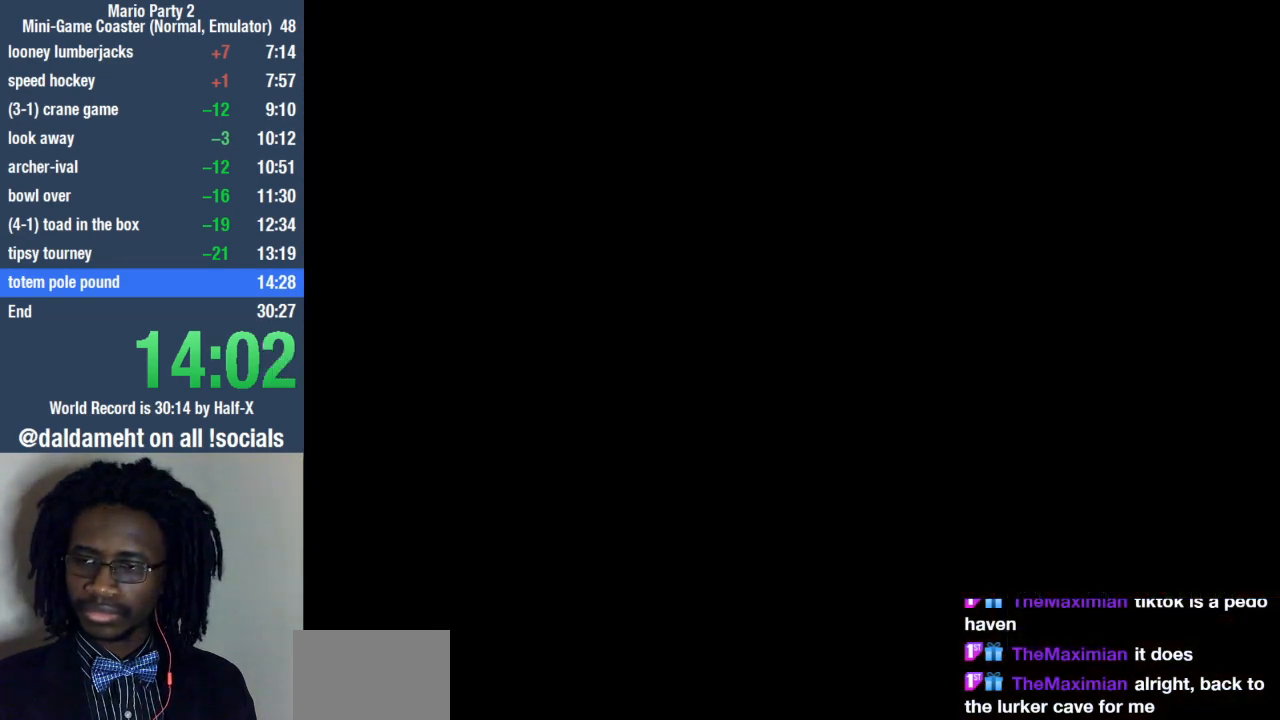
{"buttons": [], "left_stick": "center", "right_stick": "center", "events": [[67, "SQUARE", "down"], [100, "SQUARE", "up"], [233, "SQUARE", "down"], [300, "SQUARE", "up"], [433, "SQUARE", "down"], [467, "SQUARE", "up"]]}
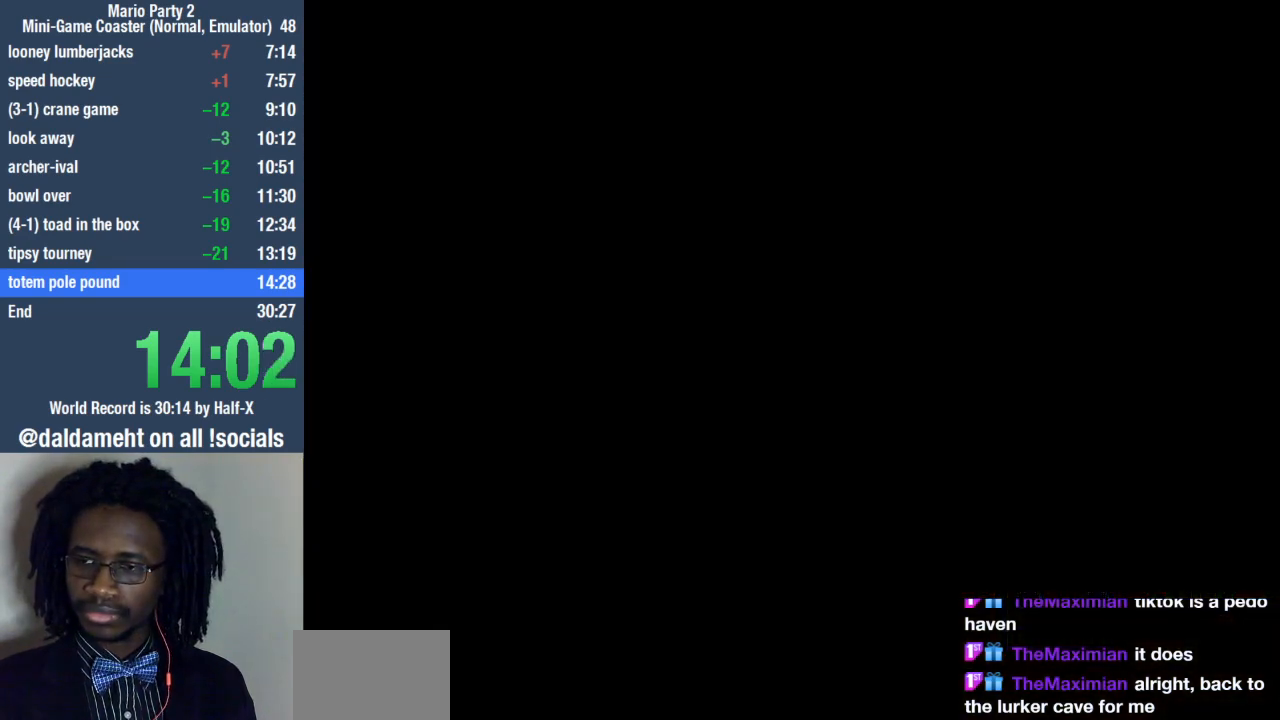
{"buttons": [], "left_stick": "center", "right_stick": "center", "events": [[300, "SQUARE", "down"], [333, "SQUARE", "up"]]}
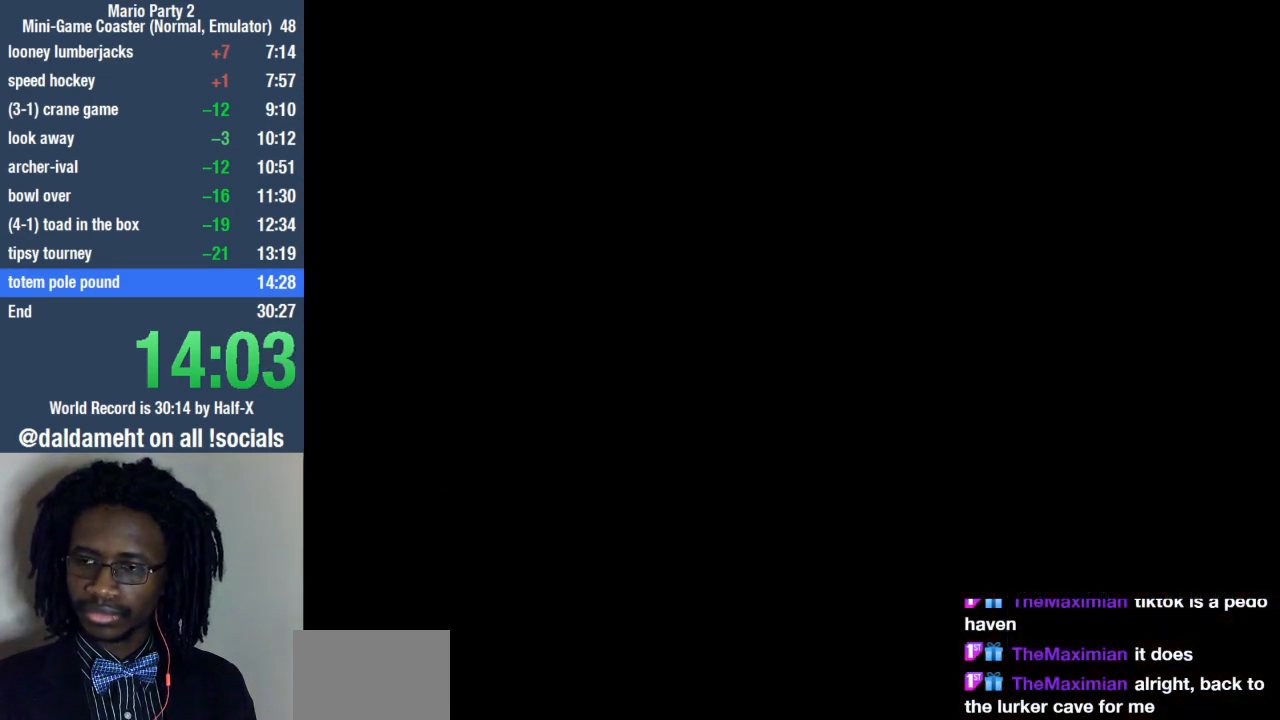
{"buttons": [], "left_stick": "center", "right_stick": "center", "events": [[133, "SQUARE", "down"], [200, "SQUARE", "up"], [333, "SQUARE", "down"], [367, "SQUARE", "up"]]}
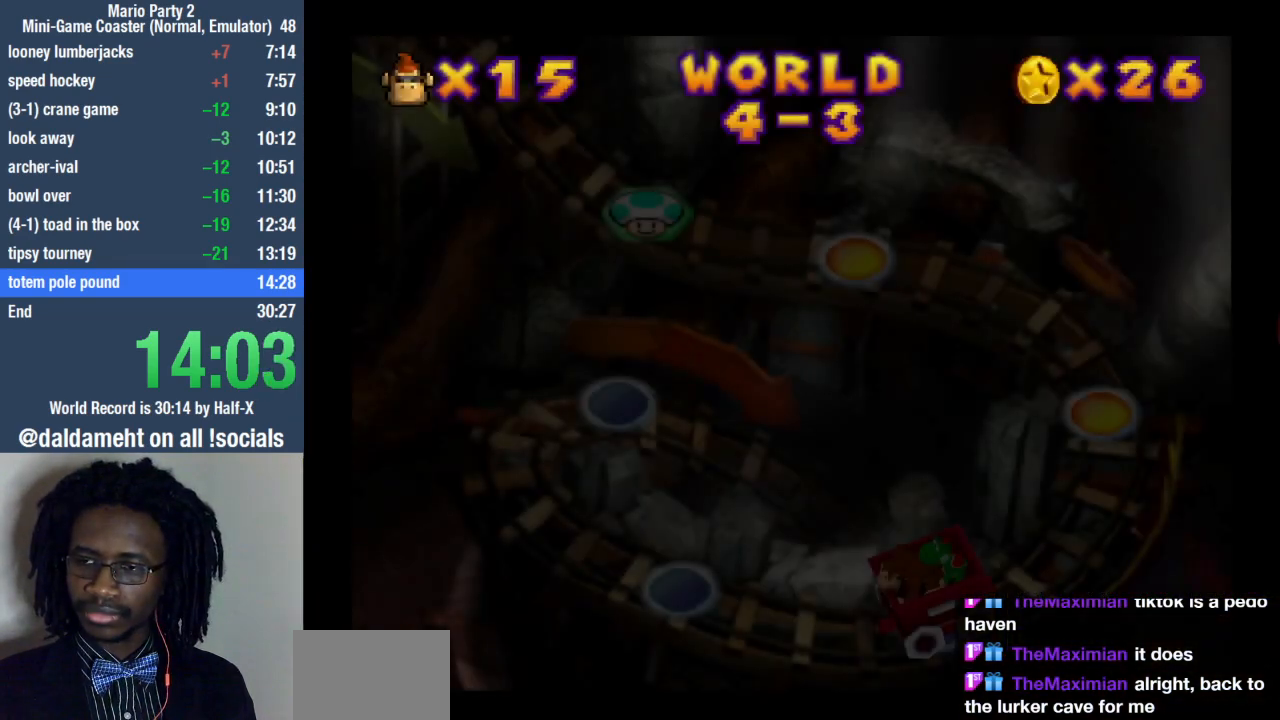
{"buttons": ["SQUARE"], "left_stick": "center", "right_stick": "center", "events": [[500, "SQUARE", "down"]]}
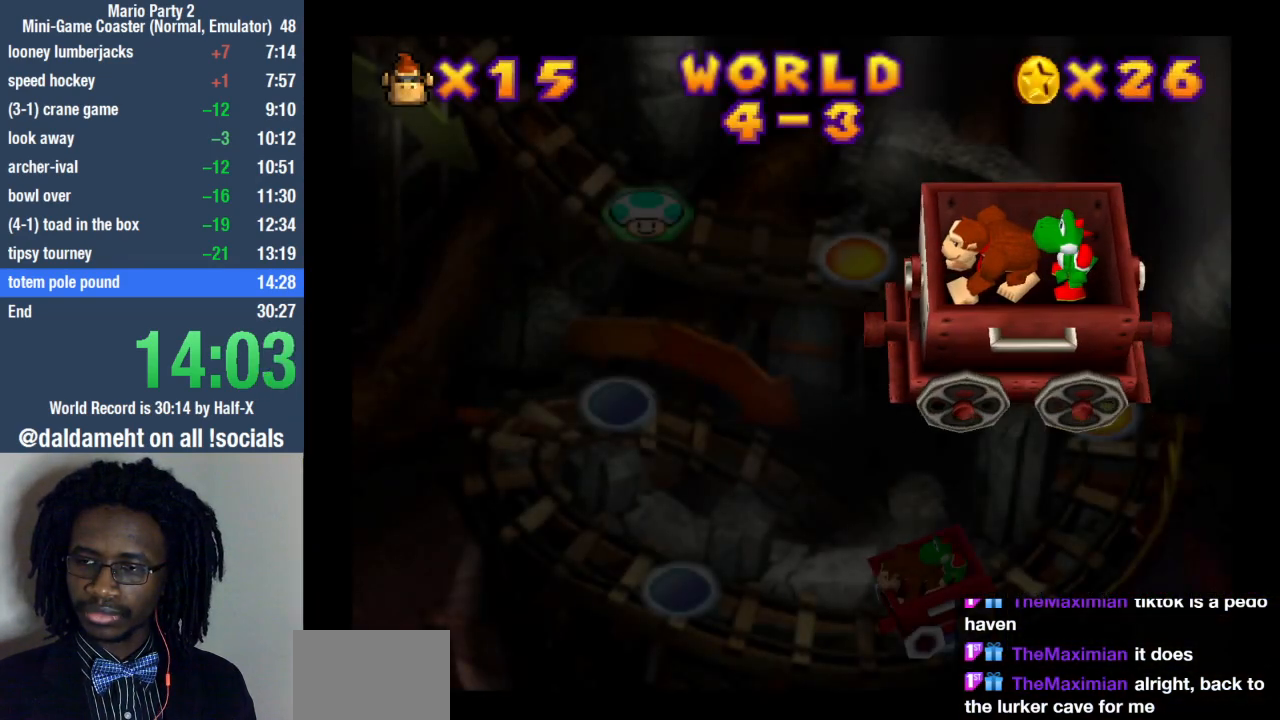
{"buttons": [], "left_stick": "center", "right_stick": "center", "events": [[33, "SQUARE", "up"], [367, "SQUARE", "down"], [433, "SQUARE", "up"]]}
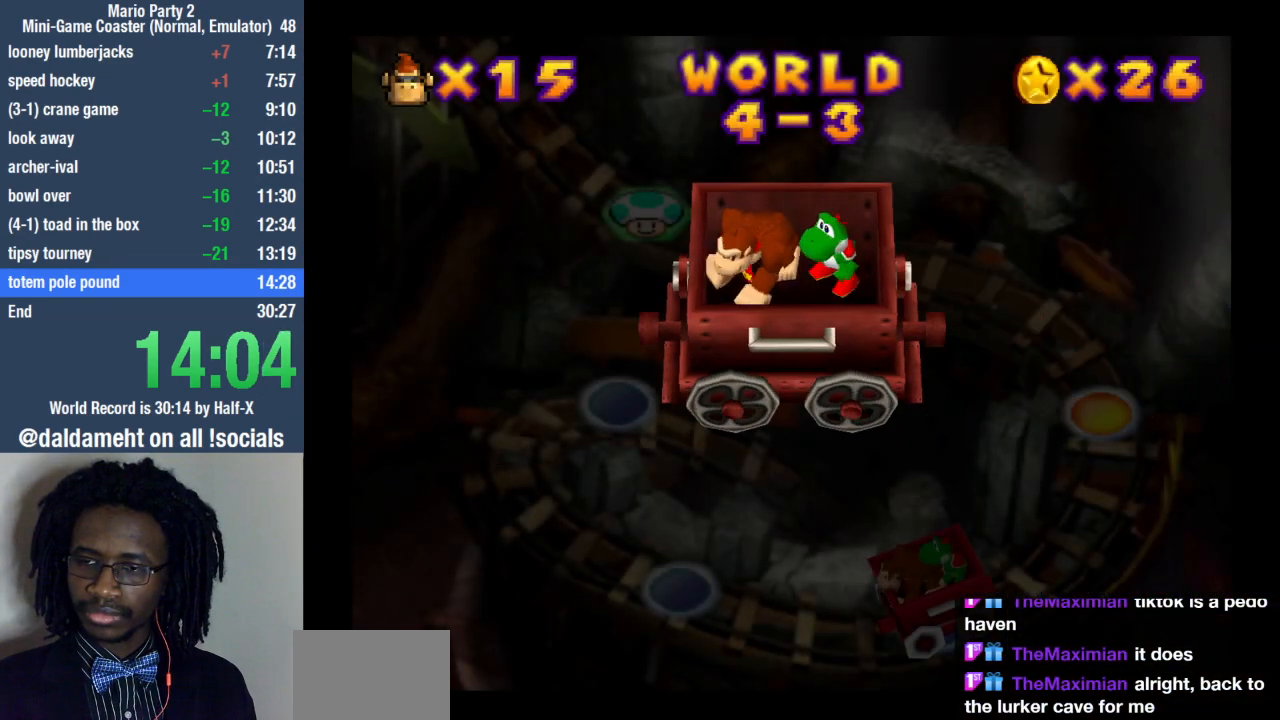
{"buttons": [], "left_stick": "center", "right_stick": "center", "events": [[233, "SQUARE", "down"], [267, "SQUARE", "up"]]}
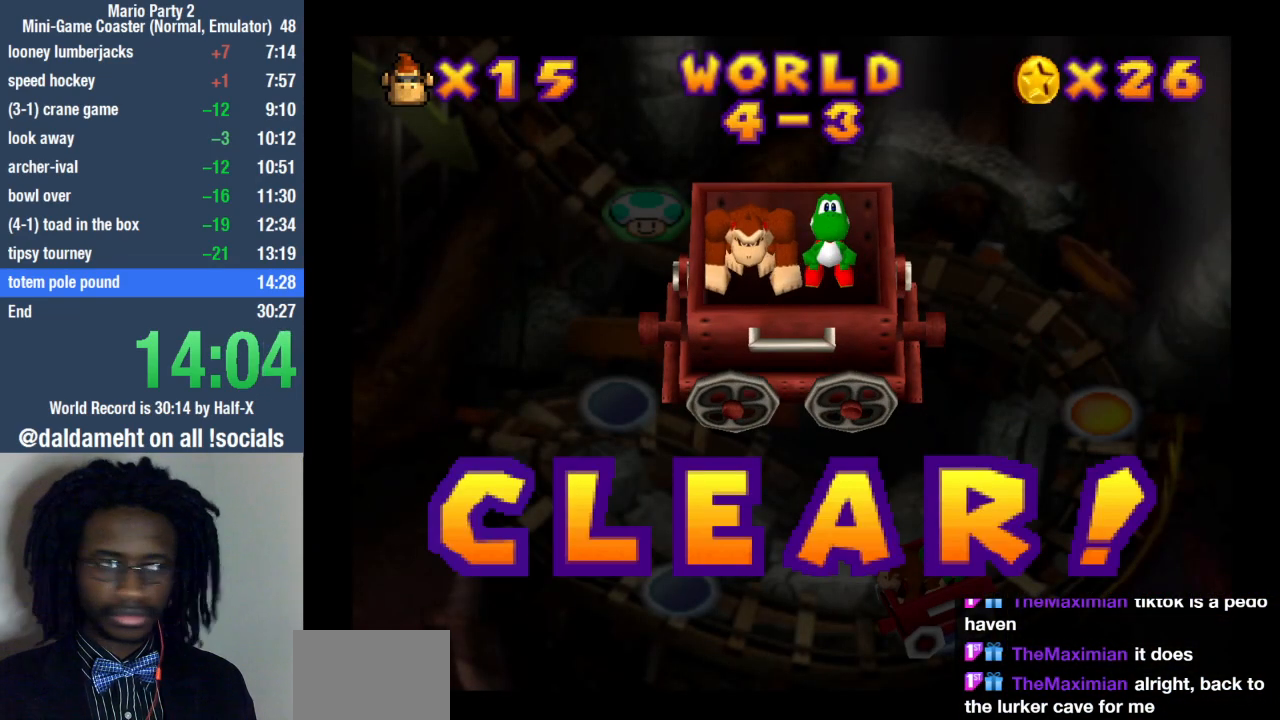
{"buttons": [], "left_stick": "center", "right_stick": "center", "events": [[67, "SQUARE", "down"], [133, "SQUARE", "up"]]}
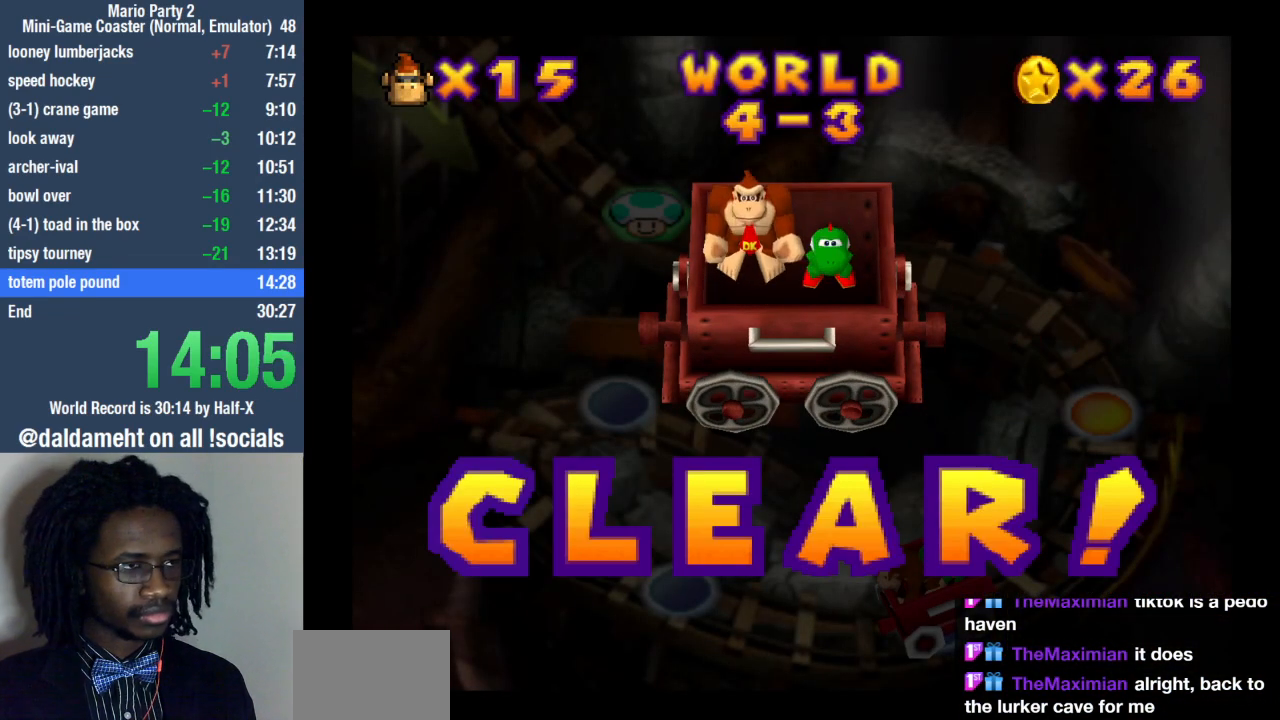
{"buttons": [], "left_stick": "center", "right_stick": "center", "events": []}
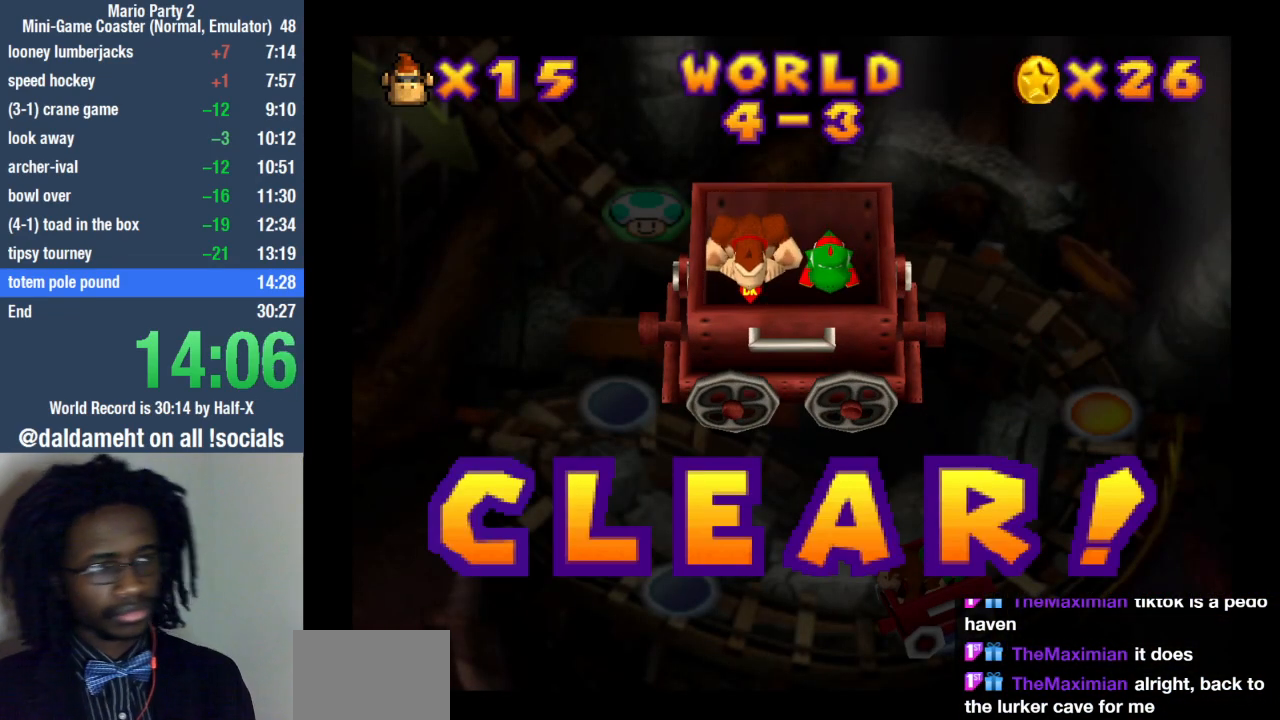
{"buttons": [], "left_stick": "center", "right_stick": "center", "events": []}
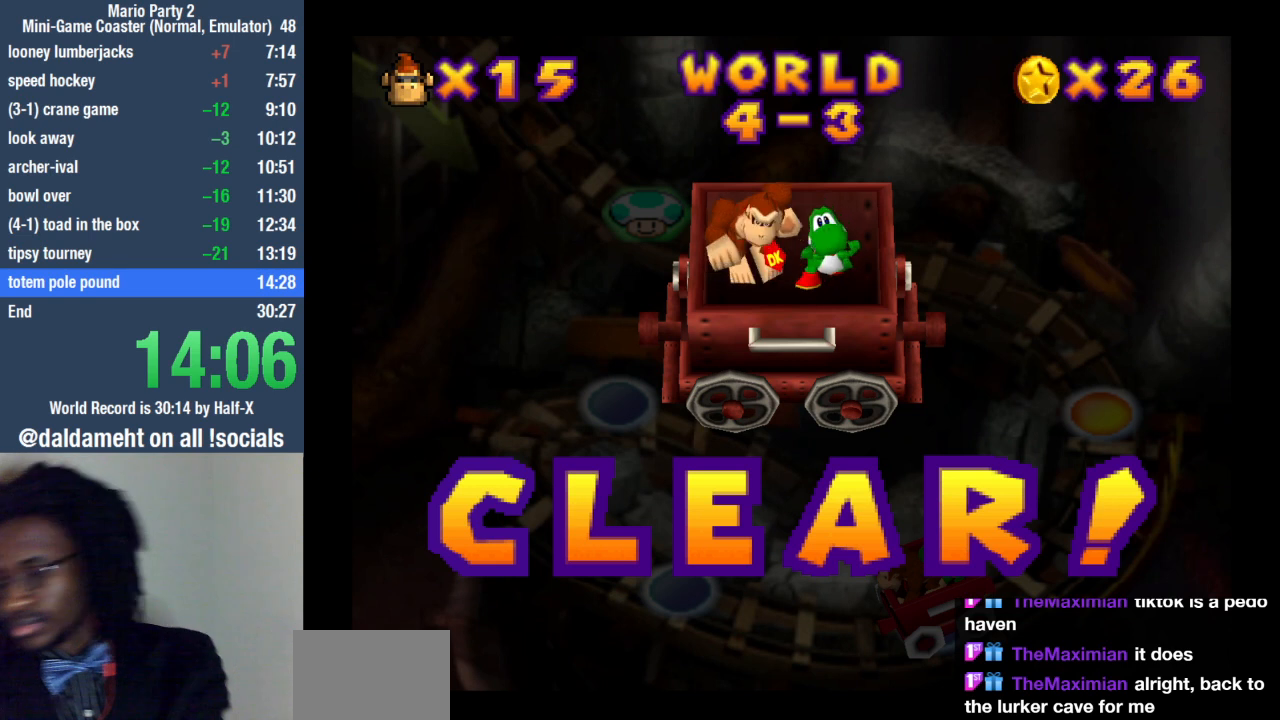
{"buttons": [], "left_stick": "center", "right_stick": "center", "events": []}
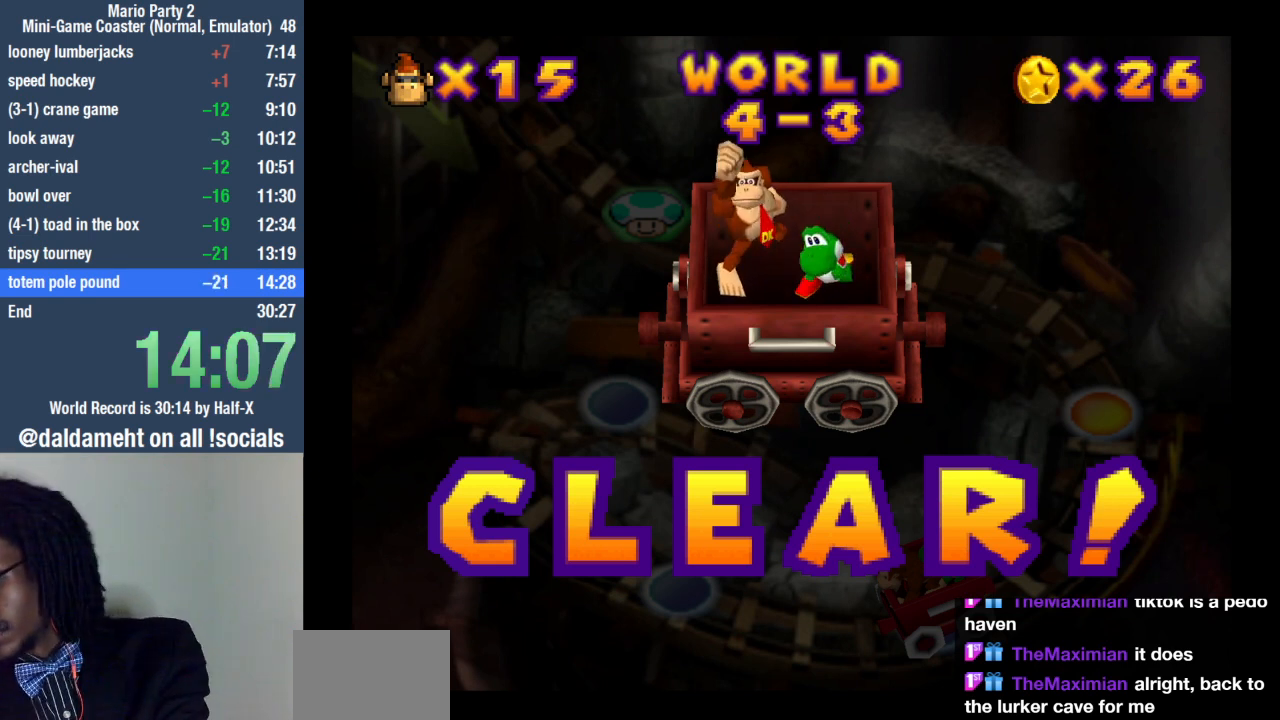
{"buttons": [], "left_stick": "center", "right_stick": "center", "events": []}
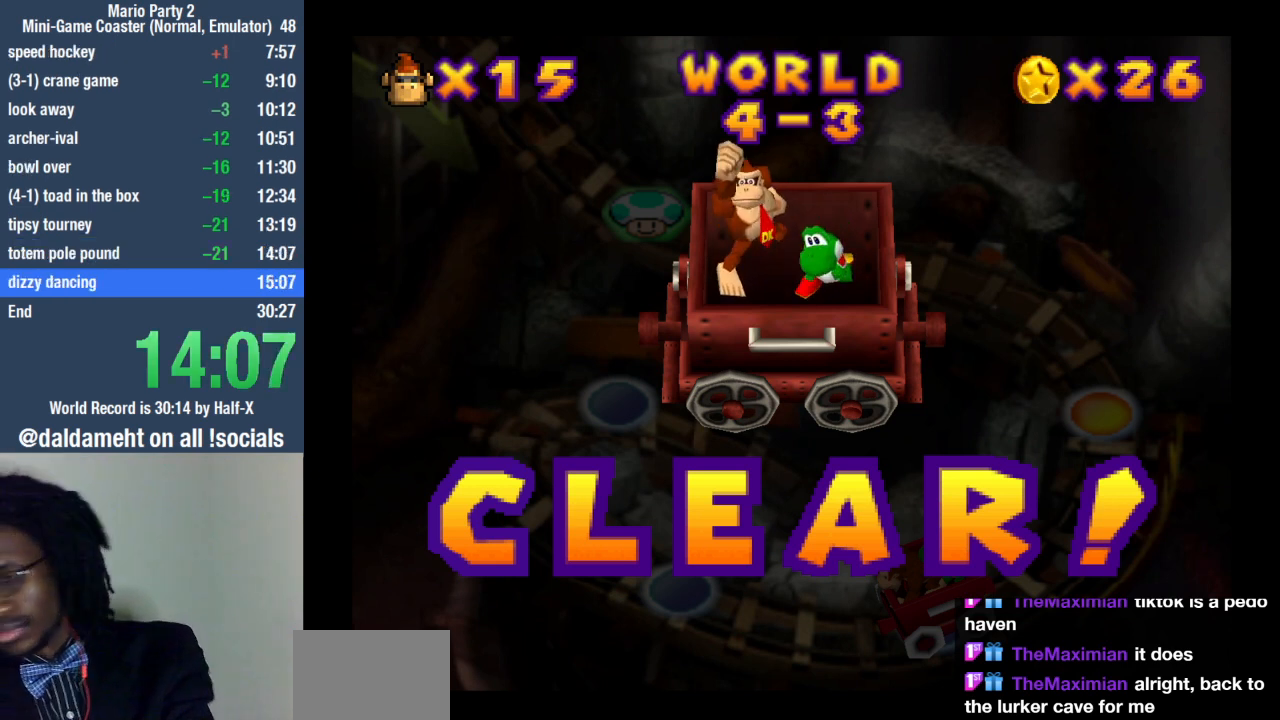
{"buttons": [], "left_stick": "center", "right_stick": "center", "events": []}
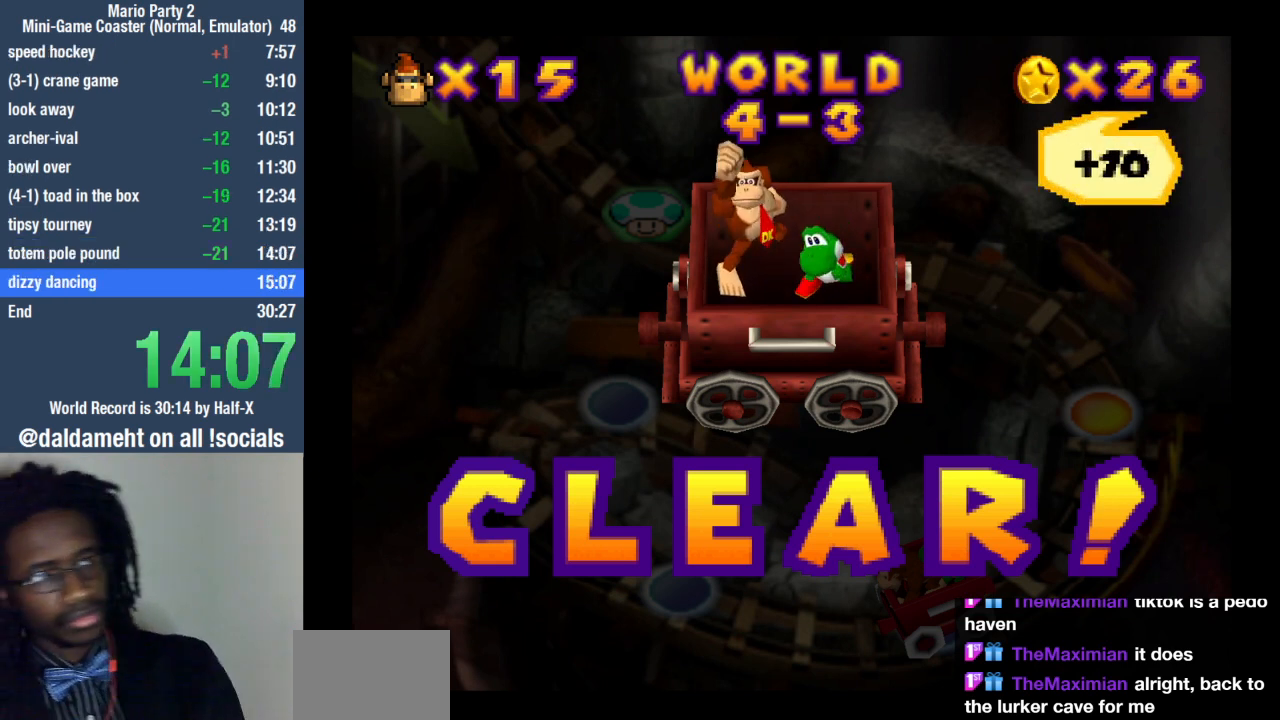
{"buttons": [], "left_stick": "center", "right_stick": "center", "events": []}
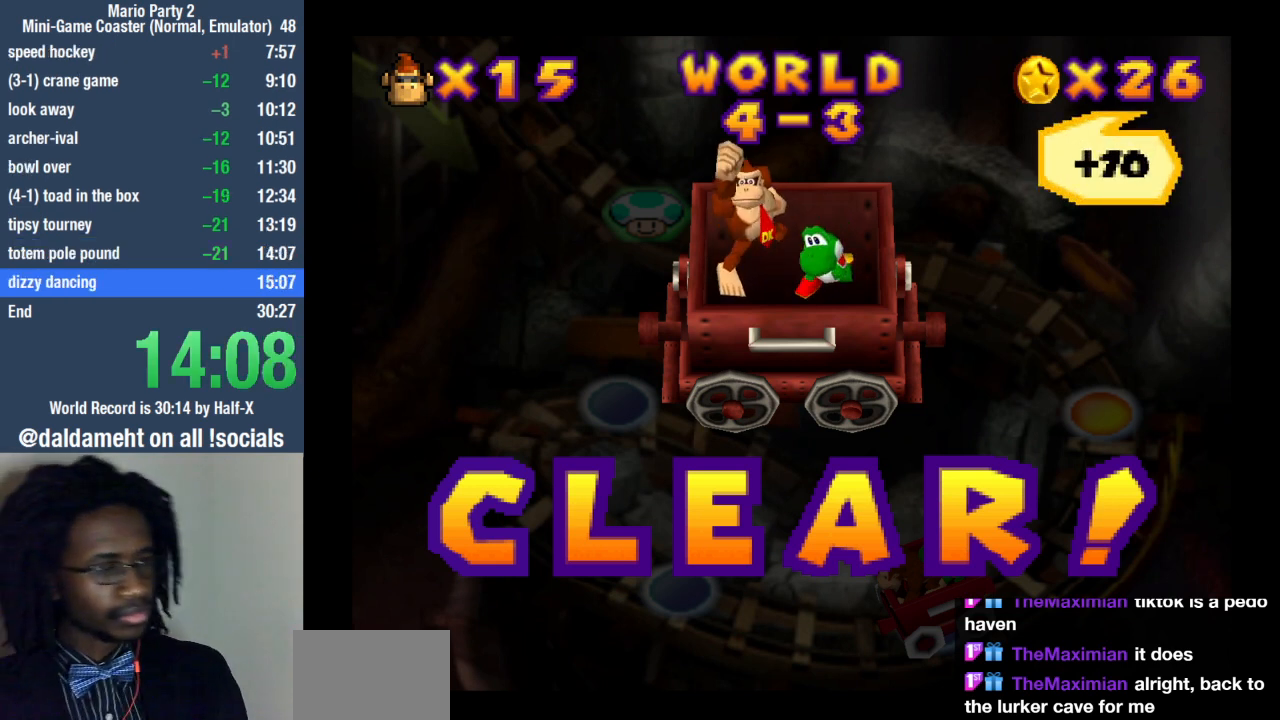
{"buttons": [], "left_stick": "center", "right_stick": "center", "events": []}
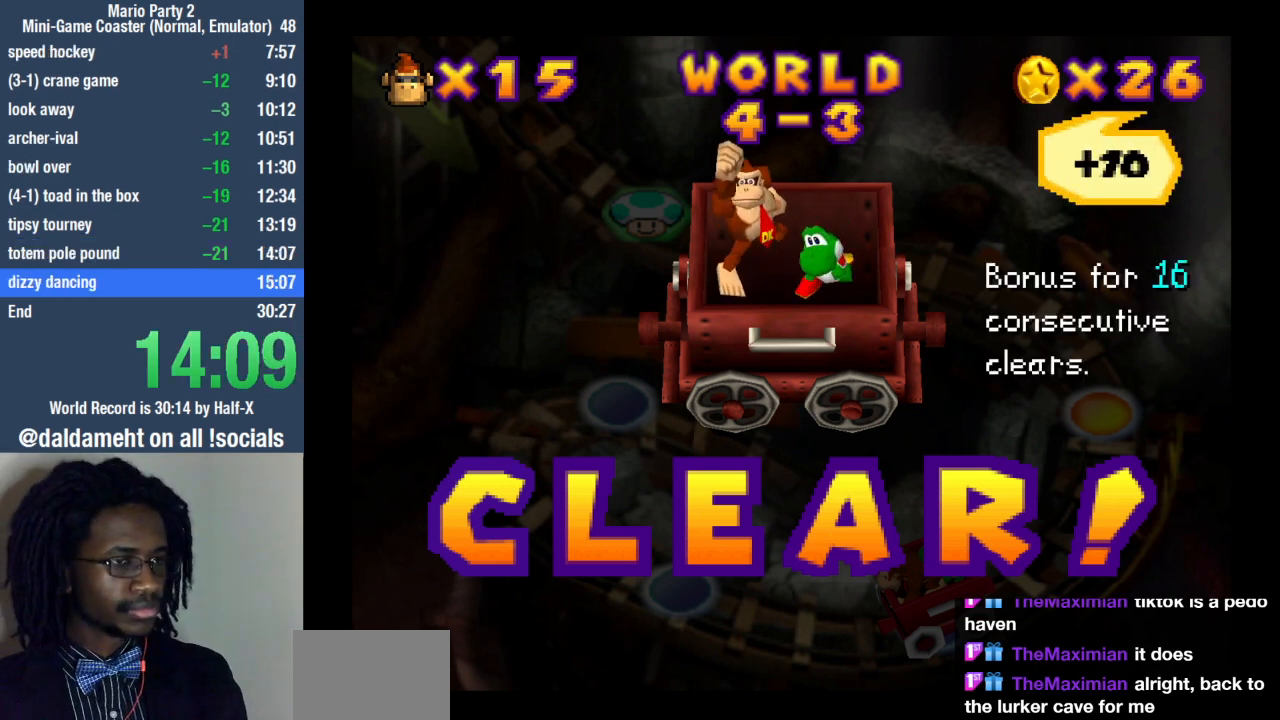
{"buttons": ["SQUARE"], "left_stick": "center", "right_stick": "center", "events": [[200, "SQUARE", "down"], [233, "SQUARE", "up"], [467, "SQUARE", "down"]]}
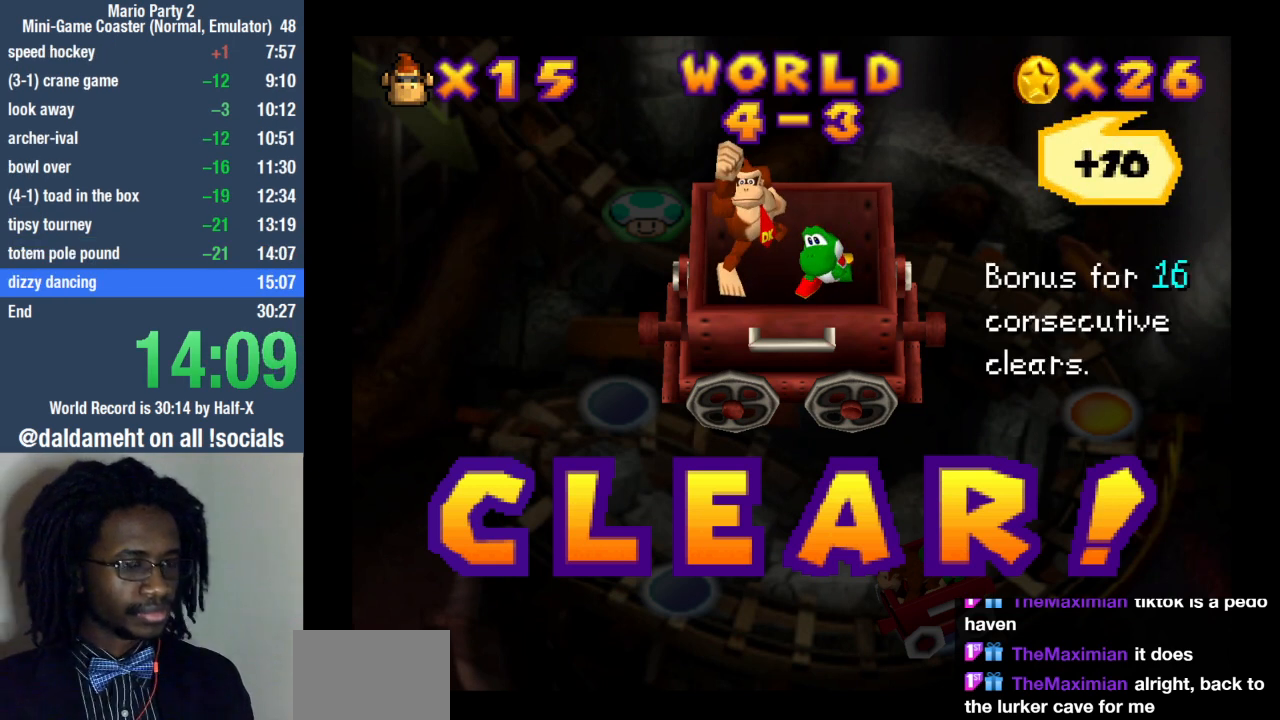
{"buttons": [], "left_stick": "center", "right_stick": "center", "events": [[67, "SQUARE", "up"]]}
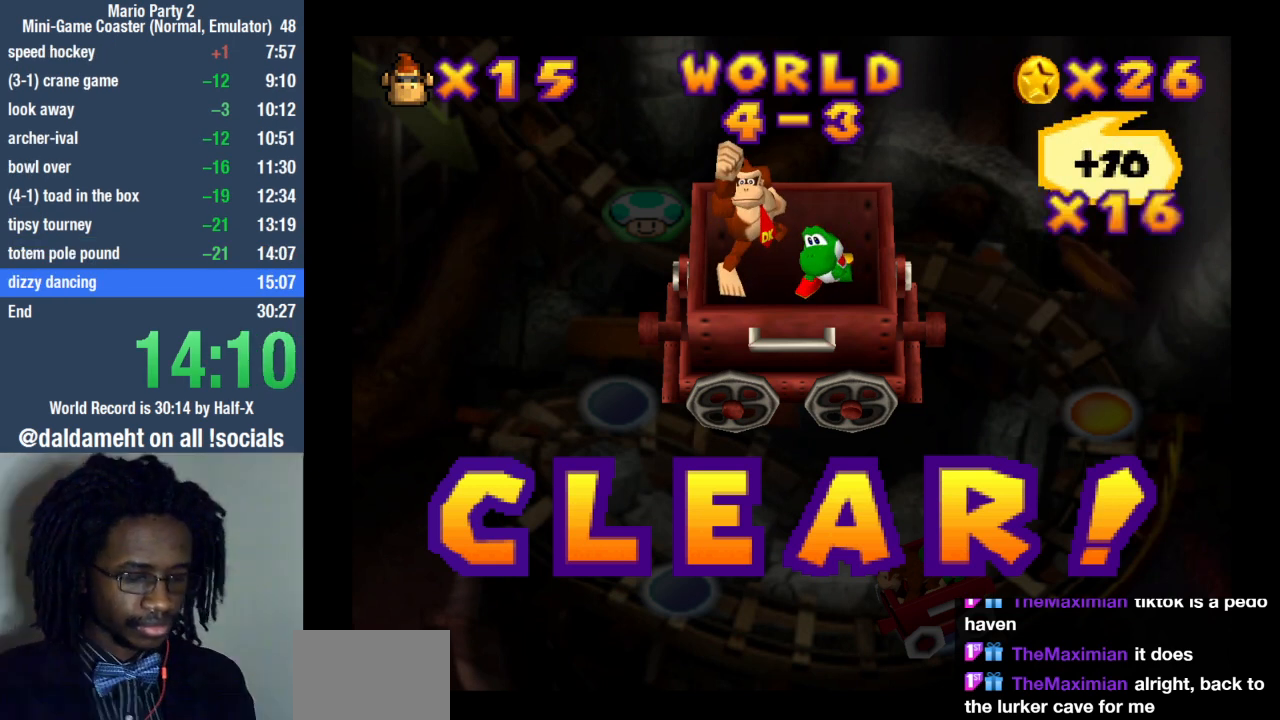
{"buttons": [], "left_stick": "center", "right_stick": "center", "events": []}
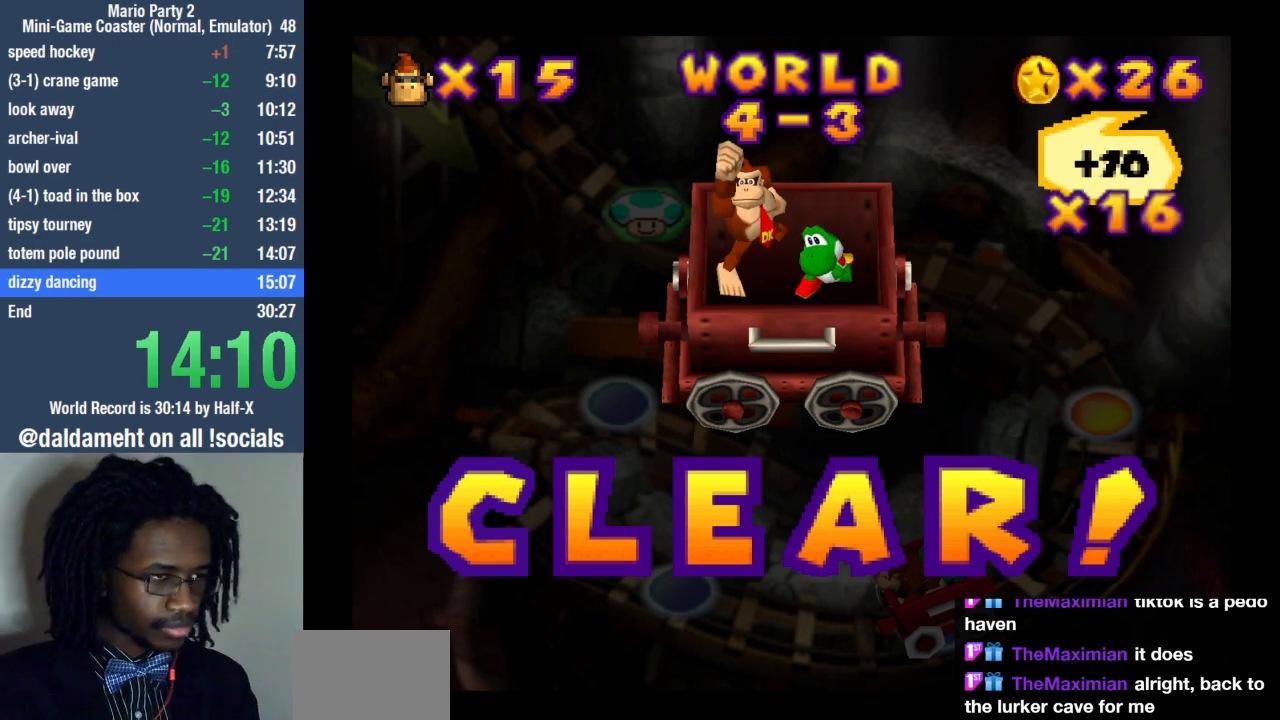
{"buttons": [], "left_stick": "center", "right_stick": "center", "events": []}
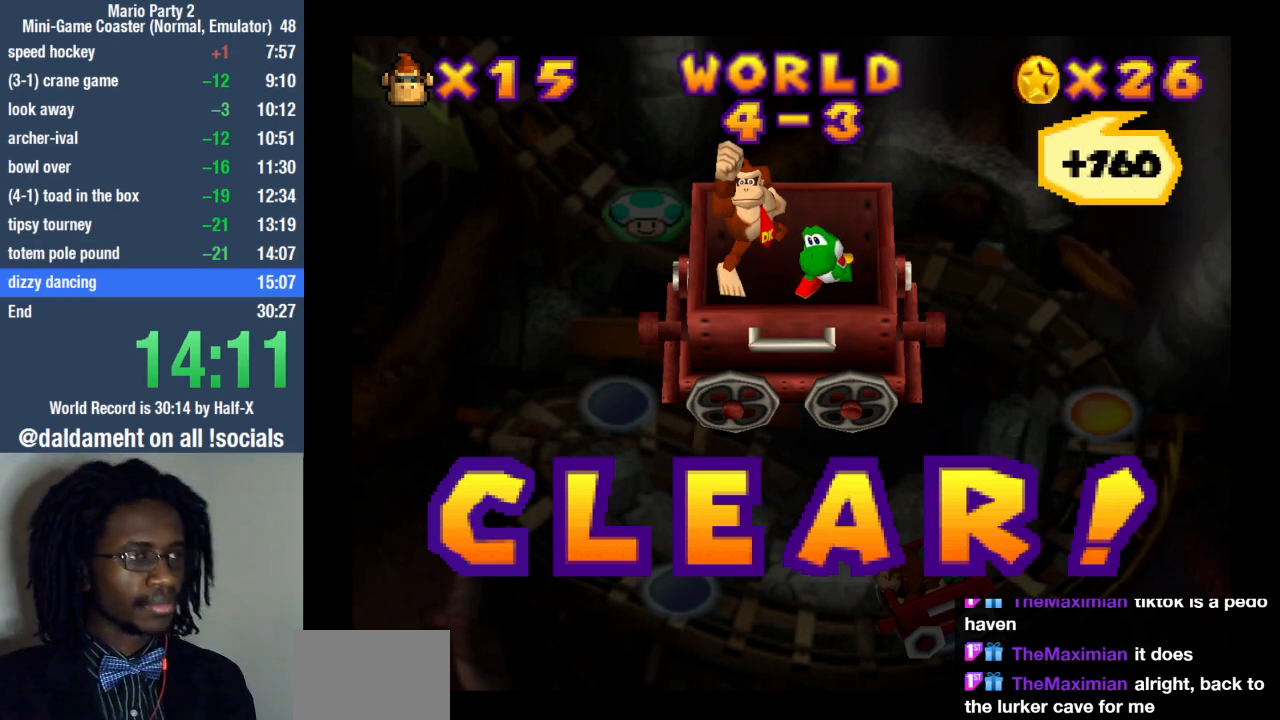
{"buttons": [], "left_stick": "center", "right_stick": "center", "events": []}
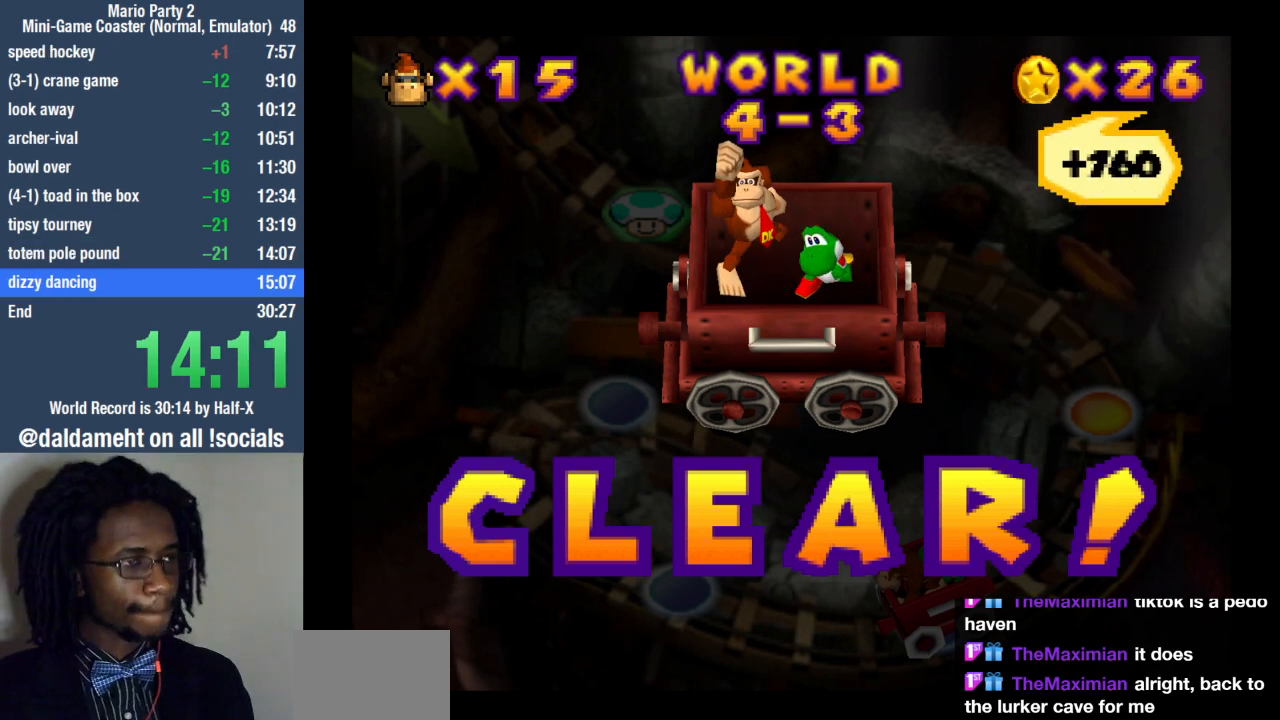
{"buttons": [], "left_stick": "center", "right_stick": "center", "events": [[233, "SQUARE", "down"], [333, "SQUARE", "up"], [400, "SQUARE", "down"], [467, "SQUARE", "up"]]}
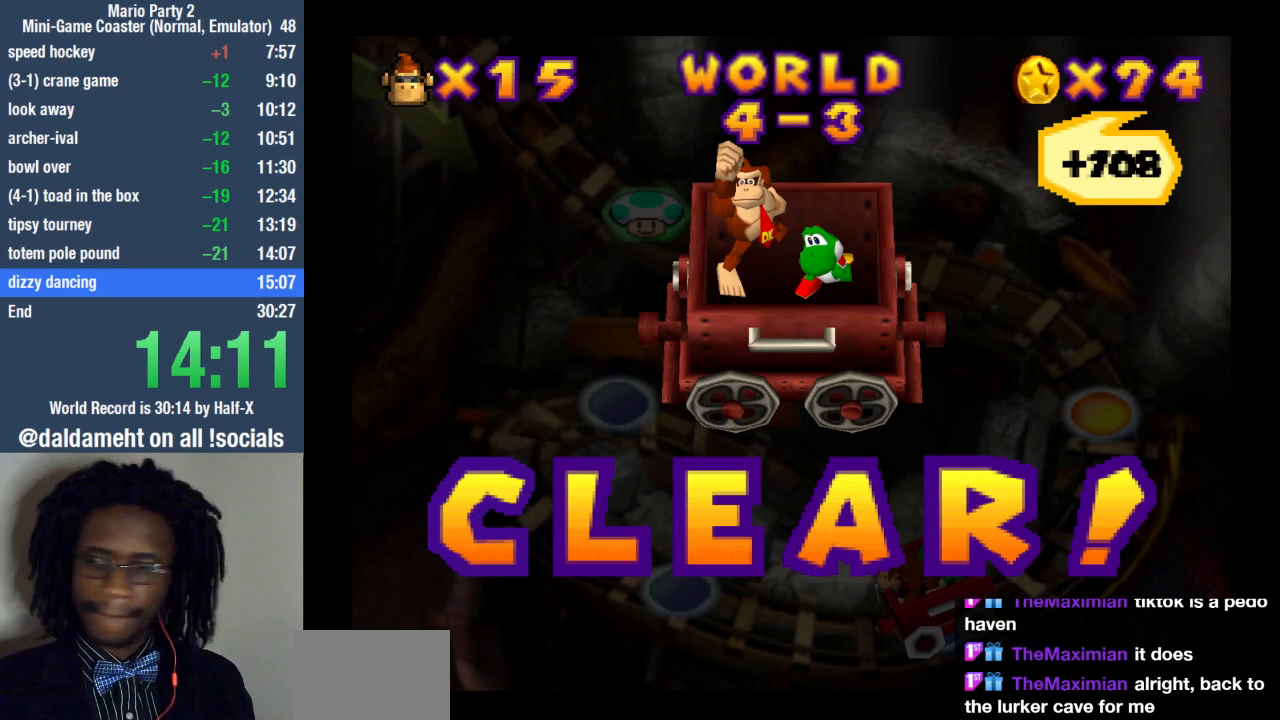
{"buttons": [], "left_stick": "down", "right_stick": "center", "events": [[100, "SQUARE", "down"], [133, "SQUARE", "up"], [367, "left_stick", "right"], [500, "left_stick", "down"]]}
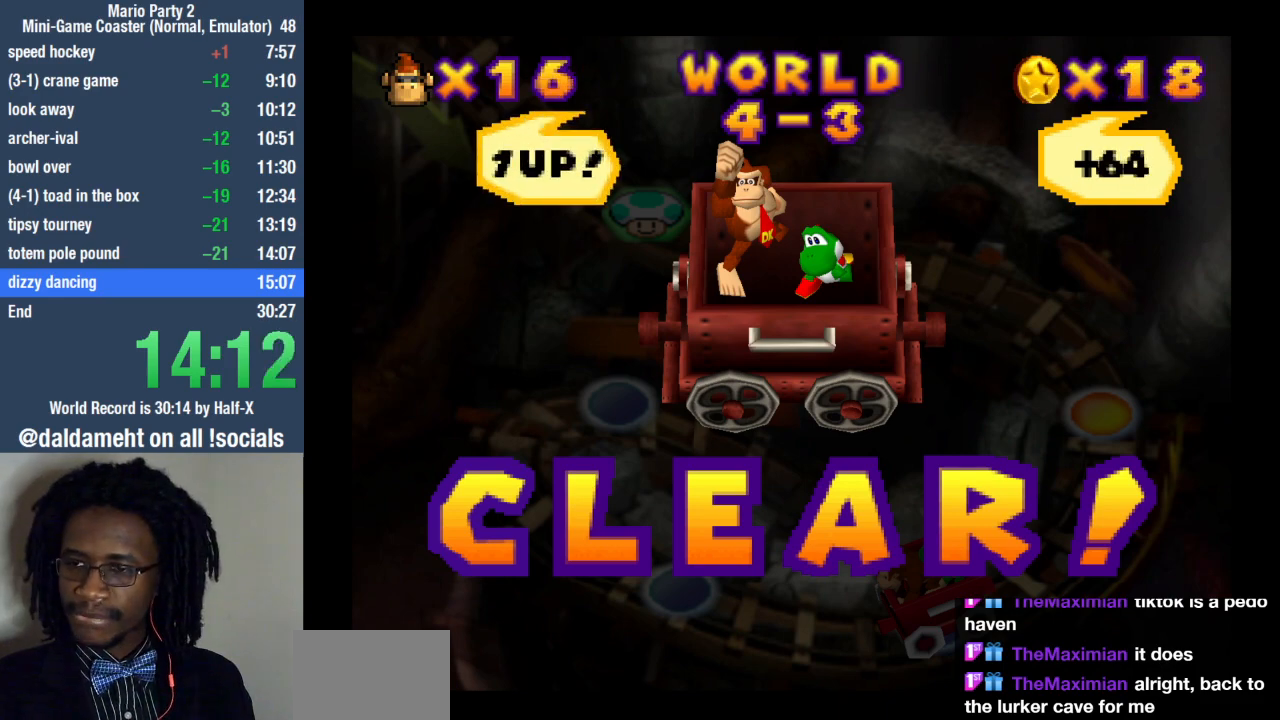
{"buttons": [], "left_stick": "up", "right_stick": "center", "events": [[133, "left_stick", "left"], [233, "left_stick", "up-right"], [300, "left_stick", "down-right"], [400, "left_stick", "down-left"], [500, "left_stick", "up"]]}